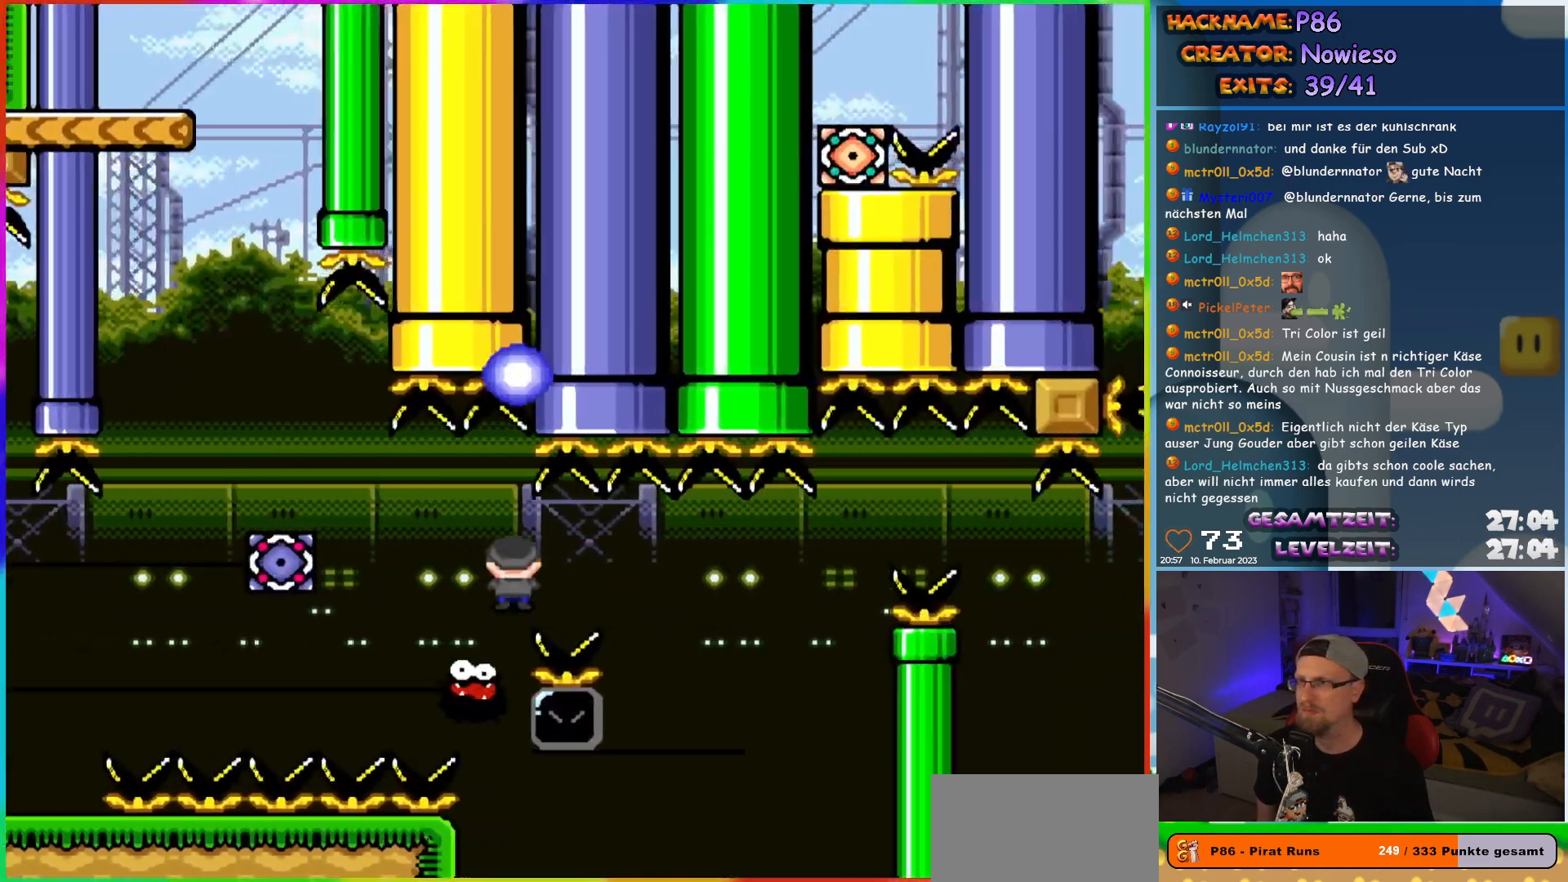
Gameplay with a controller (Nintendo layout); each line is a JSON object with the inputs held at the frame after it. "events" lists button and stick changes between this image and that frame as [ms after this image, input, new state], when the widget could be followed in between. Not read: L3 R3.
{"buttons": ["X", "DPAD_RIGHT"], "events": [[217, "DPAD_RIGHT", "up"], [217, "DPAD_UP", "down"], [233, "DPAD_LEFT", "down"], [233, "DPAD_UP", "up"], [283, "DPAD_UP", "down"], [333, "DPAD_LEFT", "up"], [333, "DPAD_RIGHT", "down"], [333, "DPAD_UP", "up"], [367, "A", "up"]]}
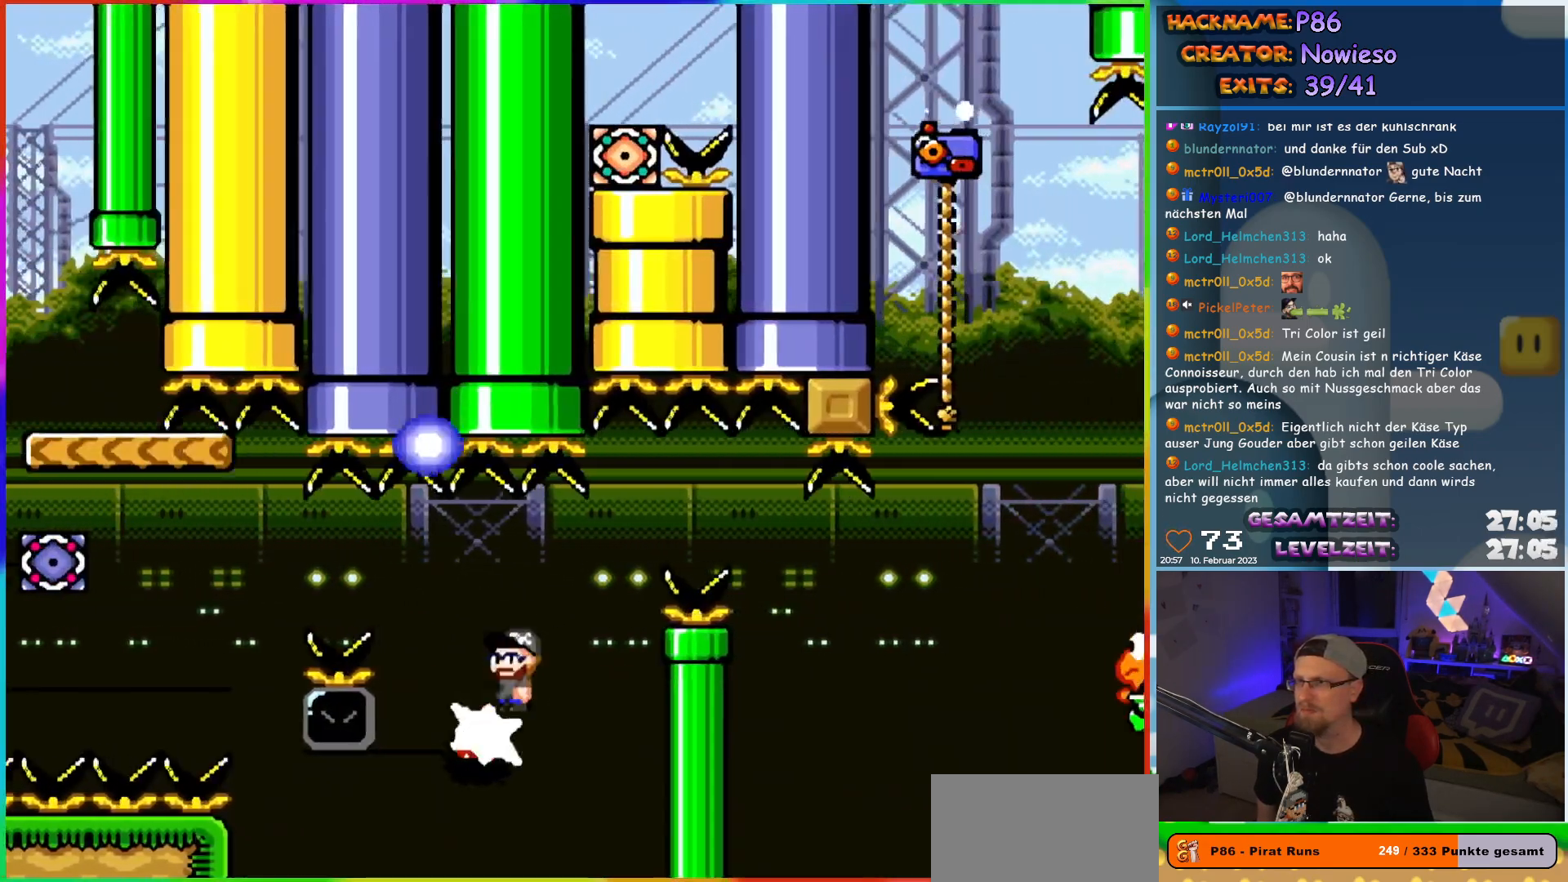
{"buttons": ["A", "X", "DPAD_LEFT"], "events": [[67, "DPAD_RIGHT", "up"], [67, "DPAD_UP", "down"], [100, "DPAD_LEFT", "down"], [100, "DPAD_UP", "up"], [300, "A", "down"]]}
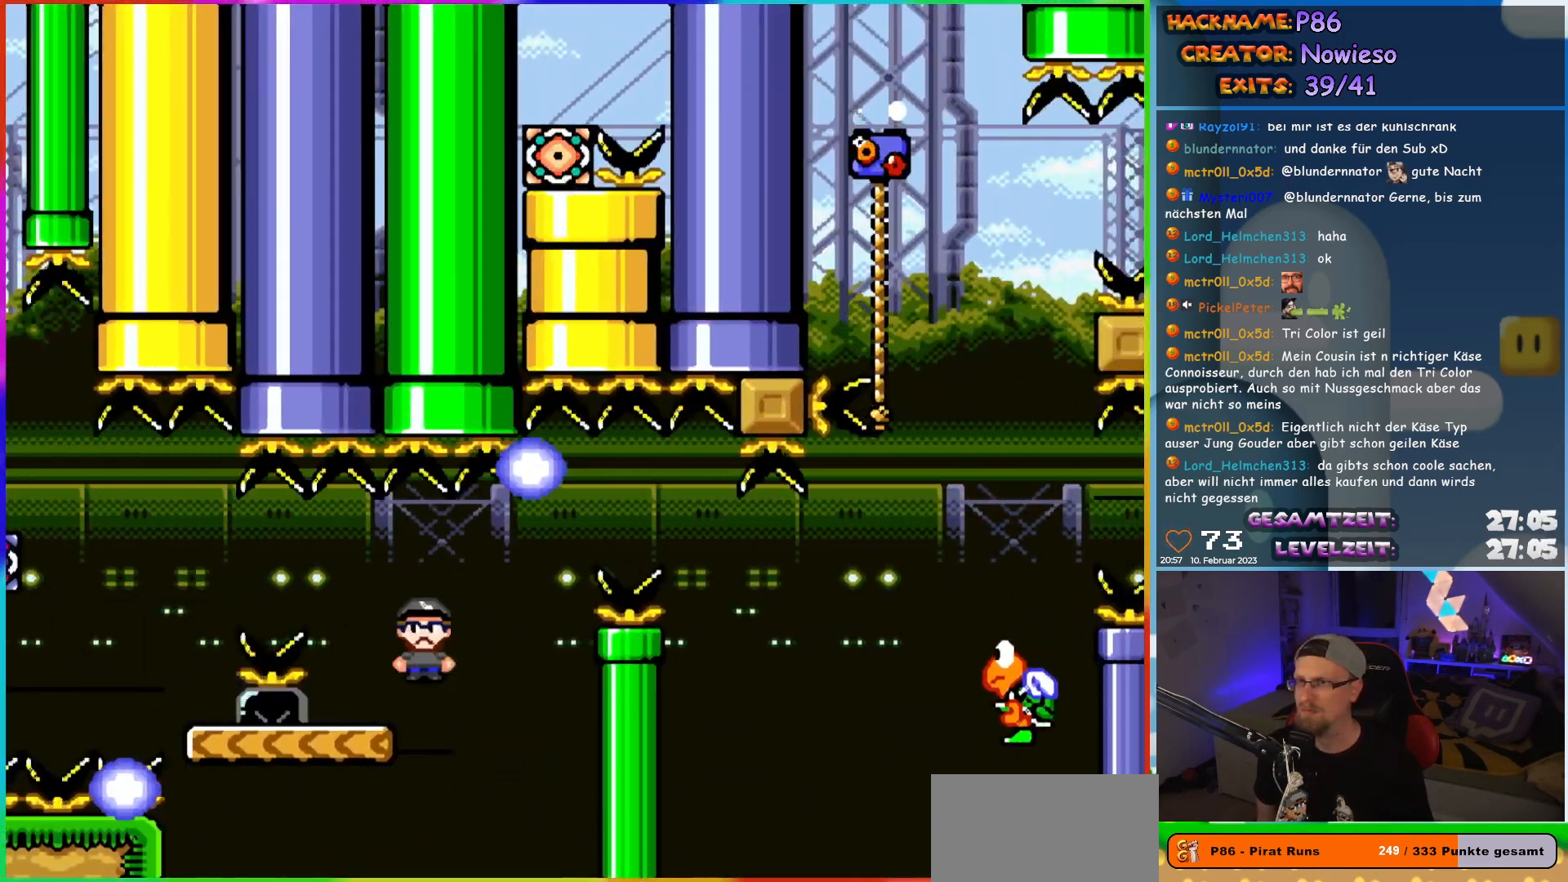
{"buttons": ["B", "Y", "DPAD_RIGHT"], "events": [[100, "A", "up"], [100, "DPAD_UP", "down"], [117, "DPAD_LEFT", "up"], [133, "DPAD_RIGHT", "down"], [133, "DPAD_UP", "up"], [150, "X", "up"], [150, "Y", "down"], [483, "B", "down"]]}
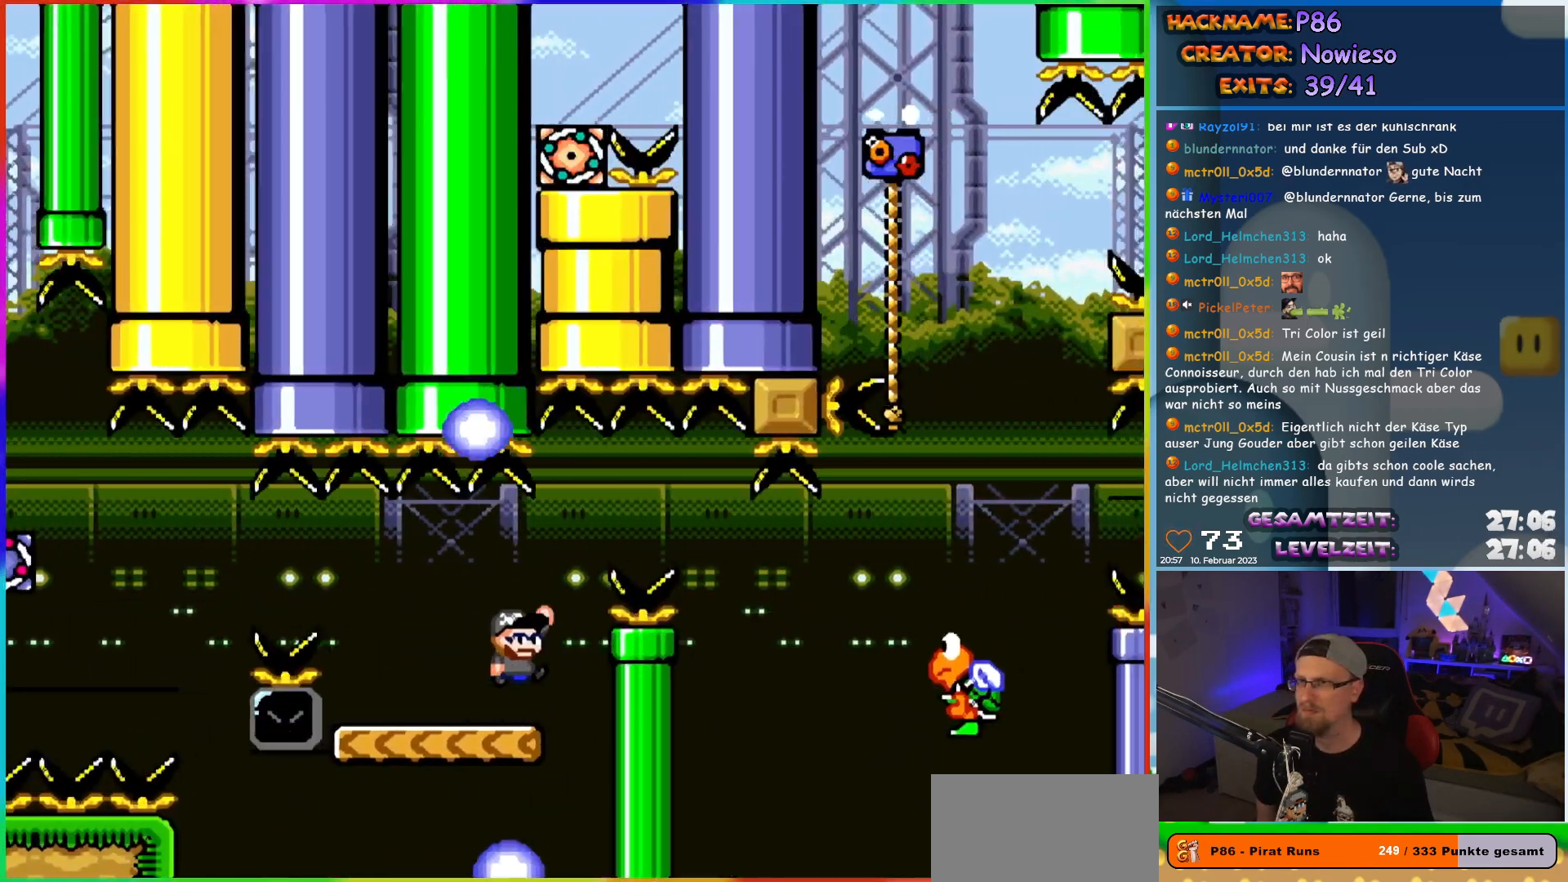
{"buttons": ["B", "Y", "DPAD_RIGHT"], "events": [[67, "B", "up"], [267, "B", "down"]]}
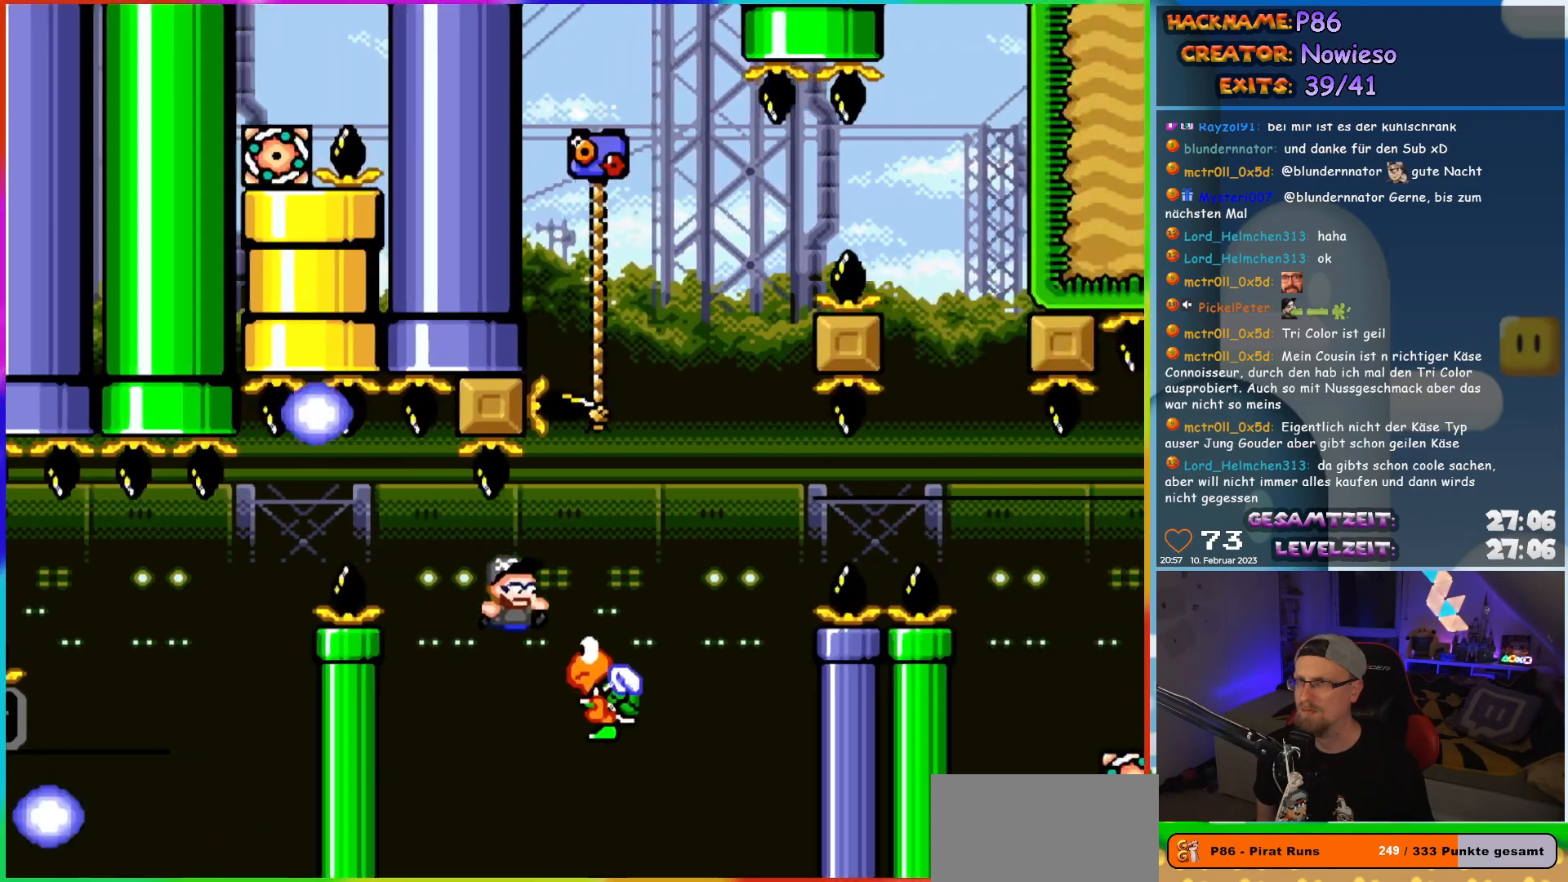
{"buttons": ["B", "Y", "DPAD_UP", "DPAD_LEFT"], "events": [[233, "DPAD_RIGHT", "up"], [233, "DPAD_UP", "down"], [250, "DPAD_LEFT", "down"], [267, "DPAD_UP", "up"], [350, "DPAD_UP", "down"]]}
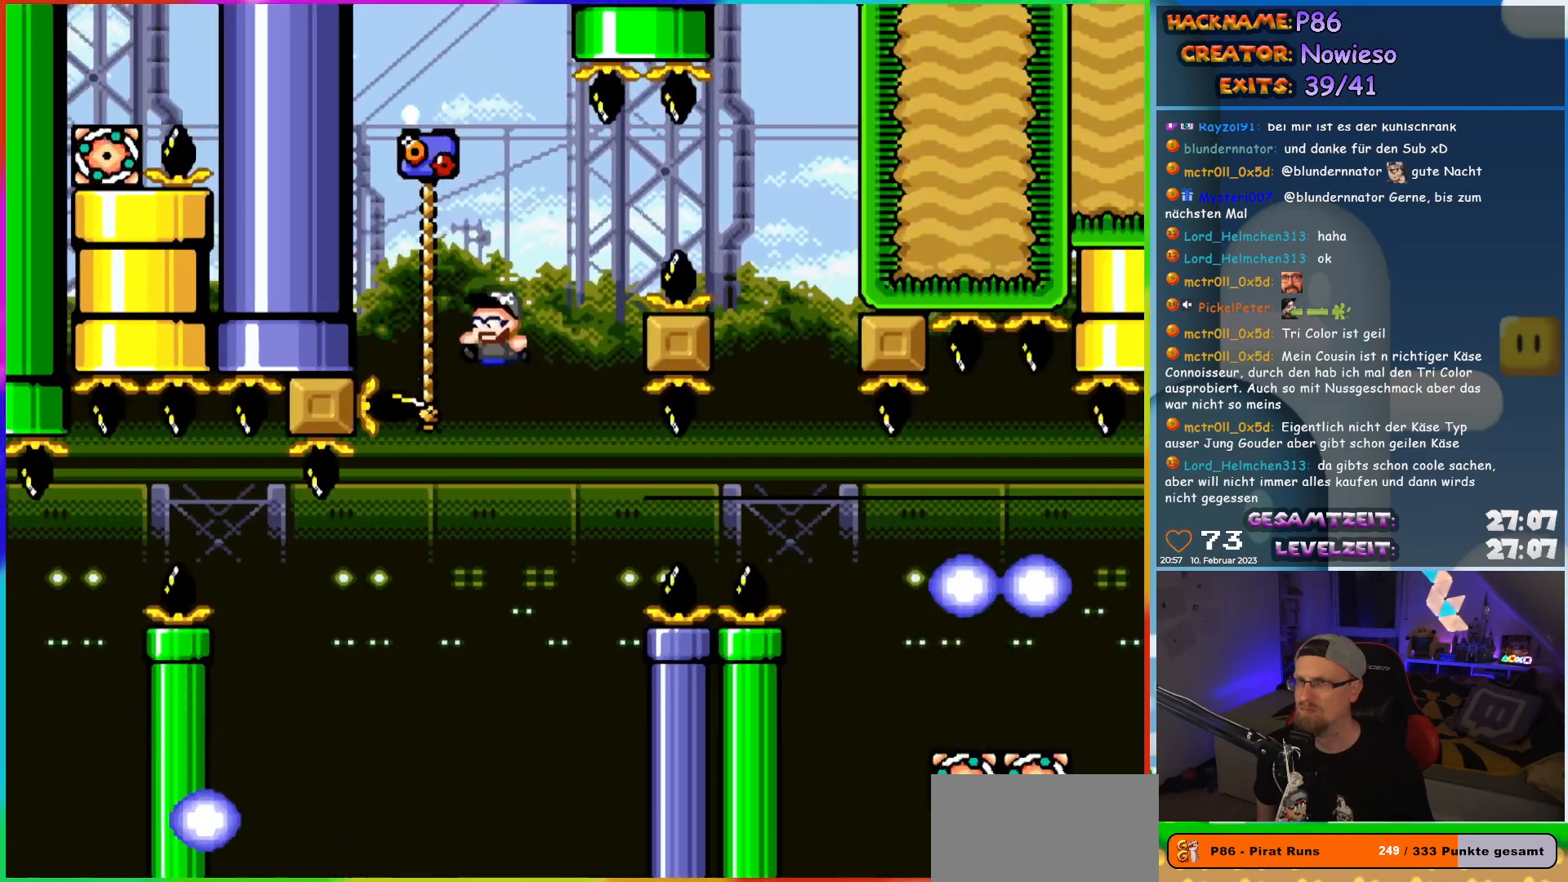
{"buttons": ["B", "Y", "DPAD_RIGHT"], "events": [[133, "B", "up"], [133, "DPAD_LEFT", "up"], [133, "DPAD_RIGHT", "down"], [133, "DPAD_UP", "up"], [233, "B", "down"]]}
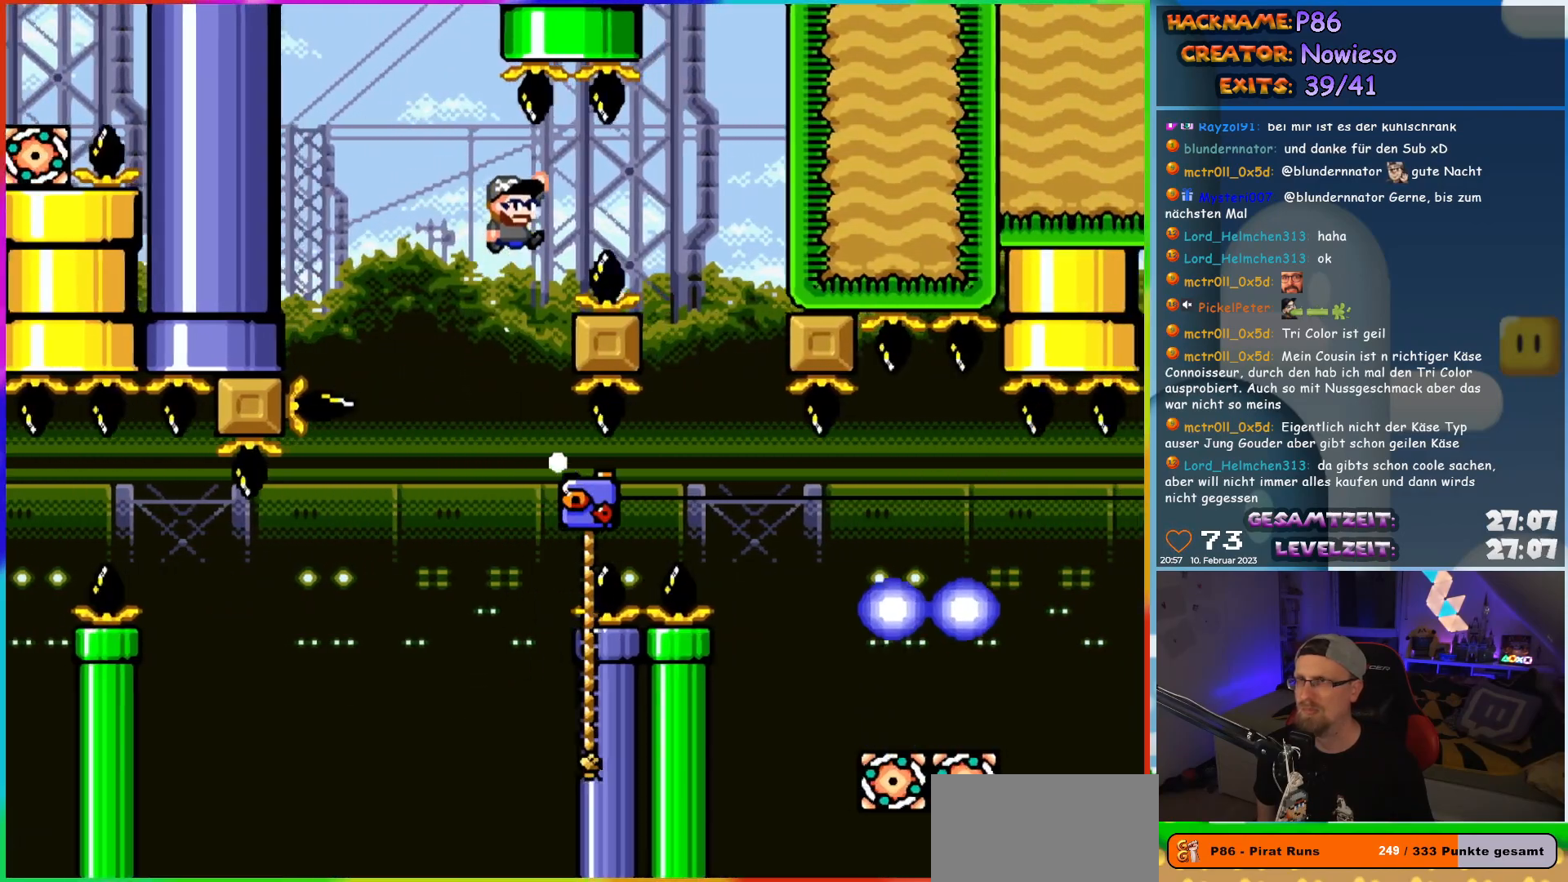
{"buttons": ["Y"], "events": [[367, "DPAD_RIGHT", "up"], [400, "B", "up"]]}
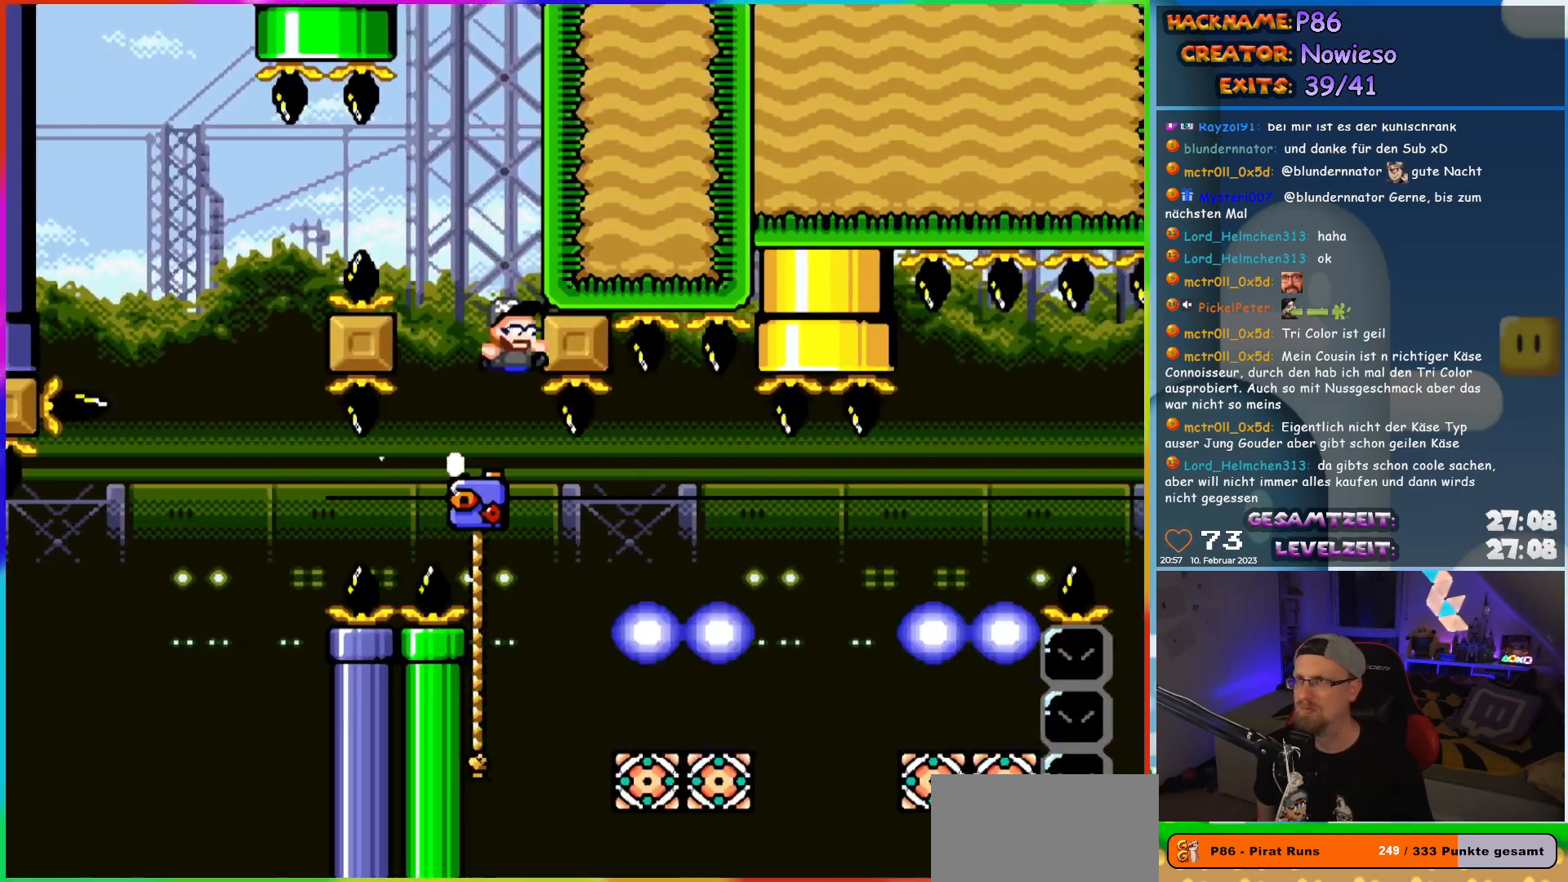
{"buttons": ["Y", "DPAD_UP", "DPAD_RIGHT"], "events": [[200, "DPAD_RIGHT", "down"], [383, "DPAD_UP", "down"]]}
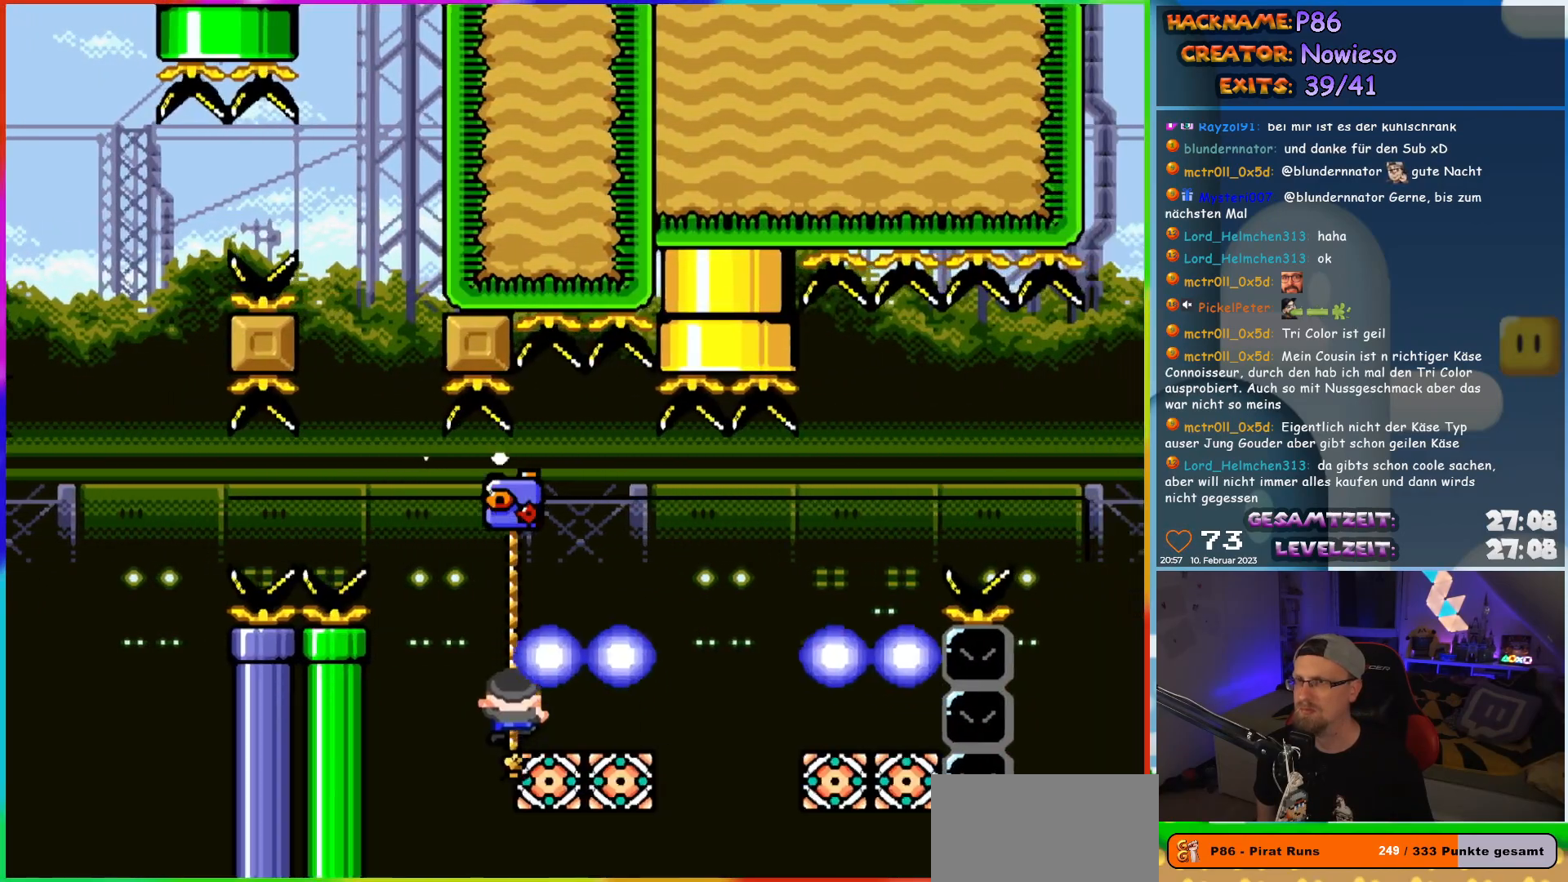
{"buttons": ["B", "Y", "DPAD_RIGHT"], "events": [[33, "DPAD_UP", "up"], [83, "B", "down"], [133, "B", "up"], [283, "B", "down"]]}
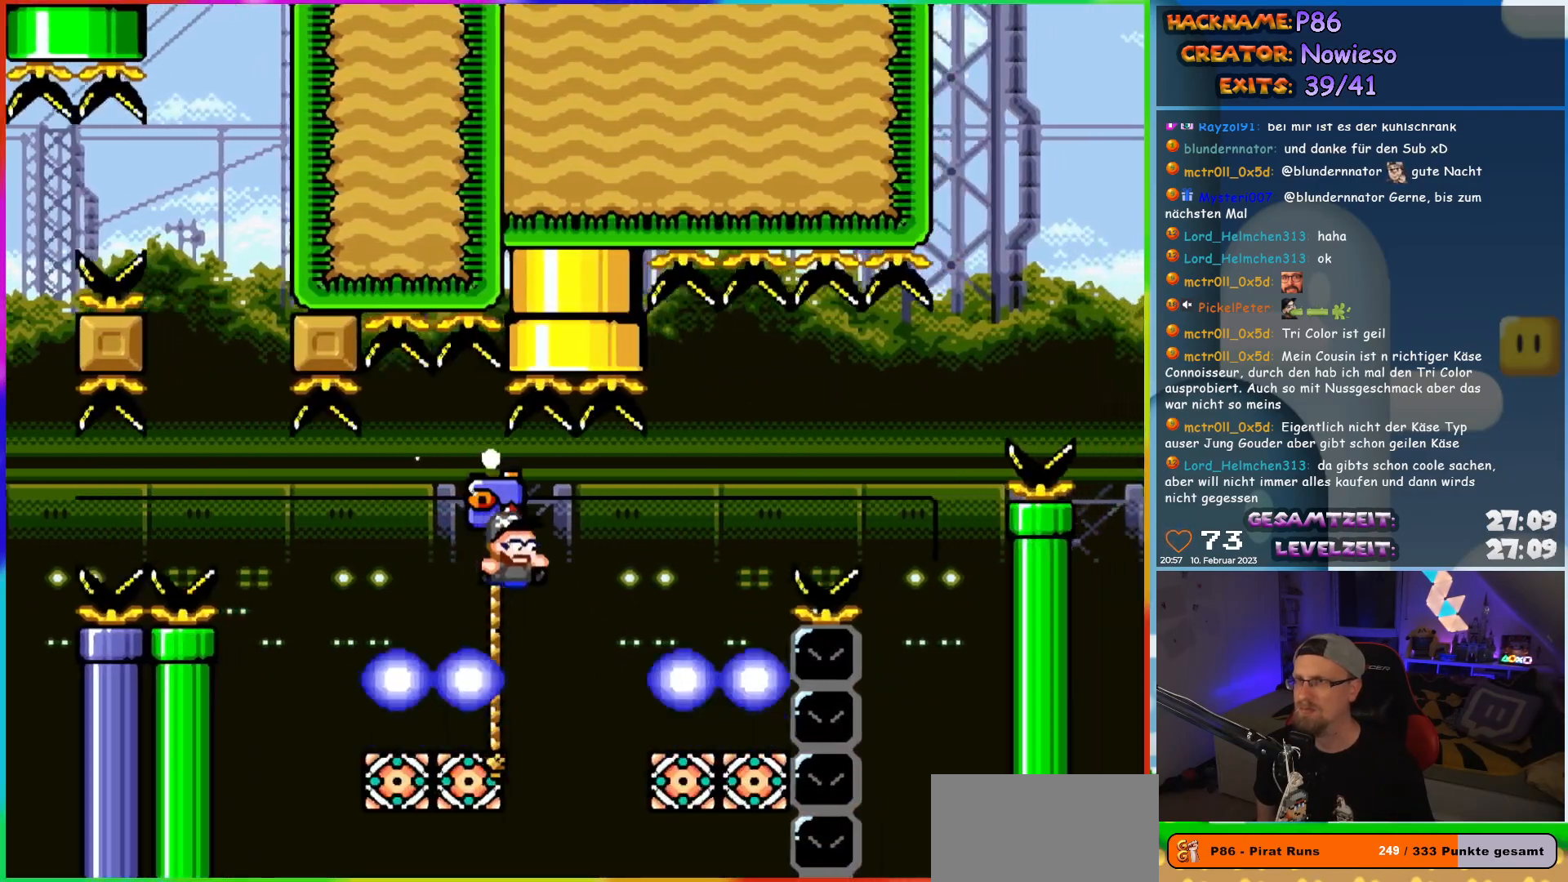
{"buttons": ["Y", "DPAD_DOWN"], "events": [[117, "DPAD_LEFT", "down"], [117, "DPAD_RIGHT", "up"], [117, "DPAD_UP", "down"], [133, "DPAD_UP", "up"], [150, "B", "up"], [200, "DPAD_UP", "down"], [417, "DPAD_UP", "up"], [433, "DPAD_DOWN", "down"], [450, "DPAD_LEFT", "up"]]}
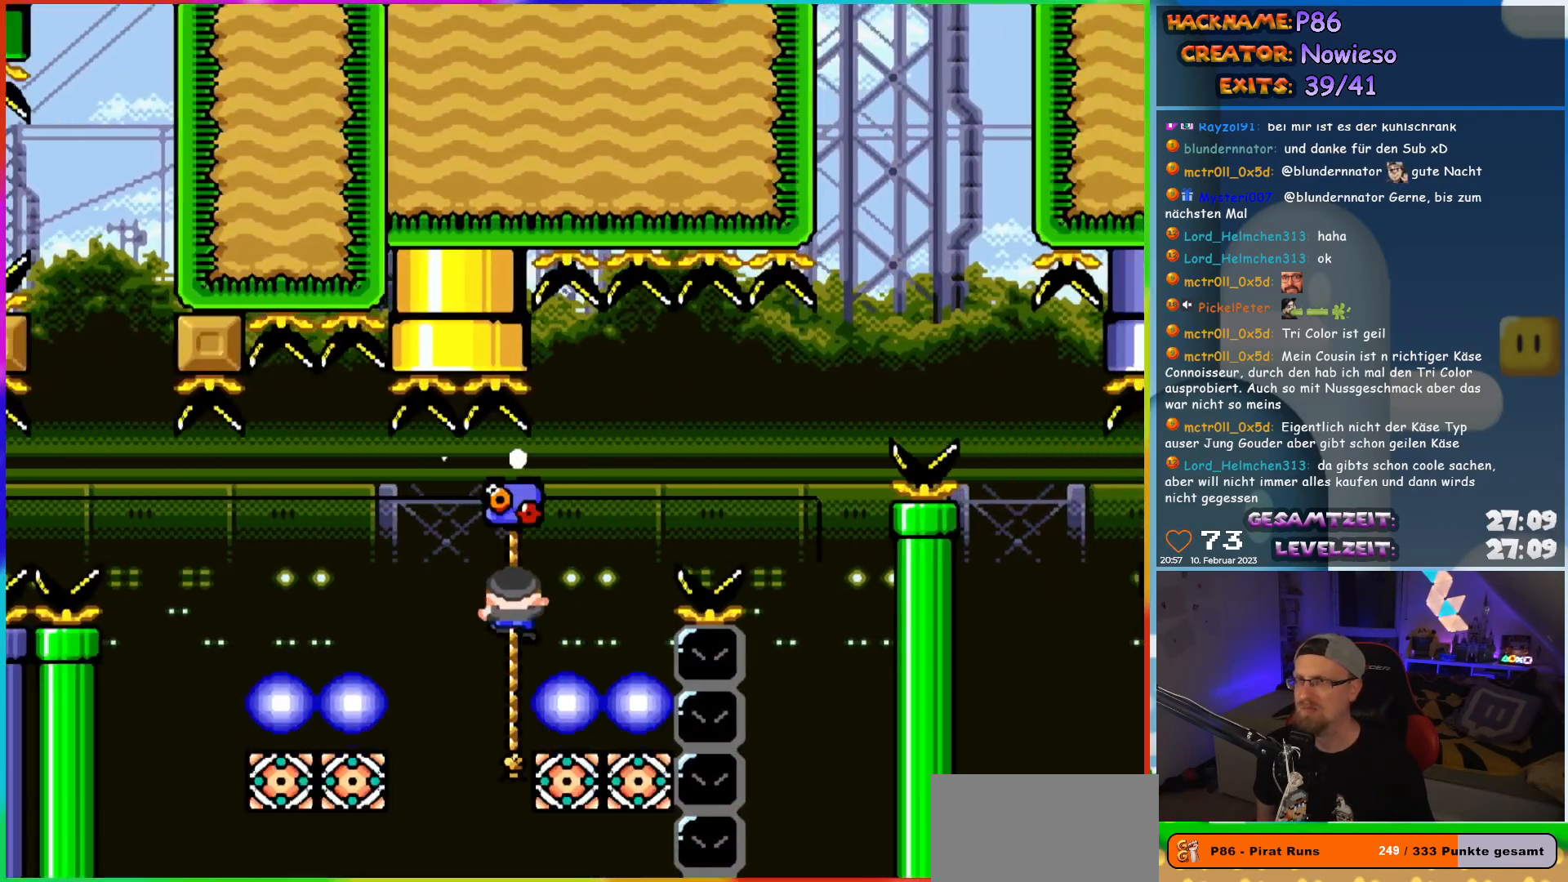
{"buttons": [], "events": [[133, "DPAD_LEFT", "down"], [167, "Y", "up"], [183, "DPAD_DOWN", "up"], [183, "DPAD_LEFT", "up"]]}
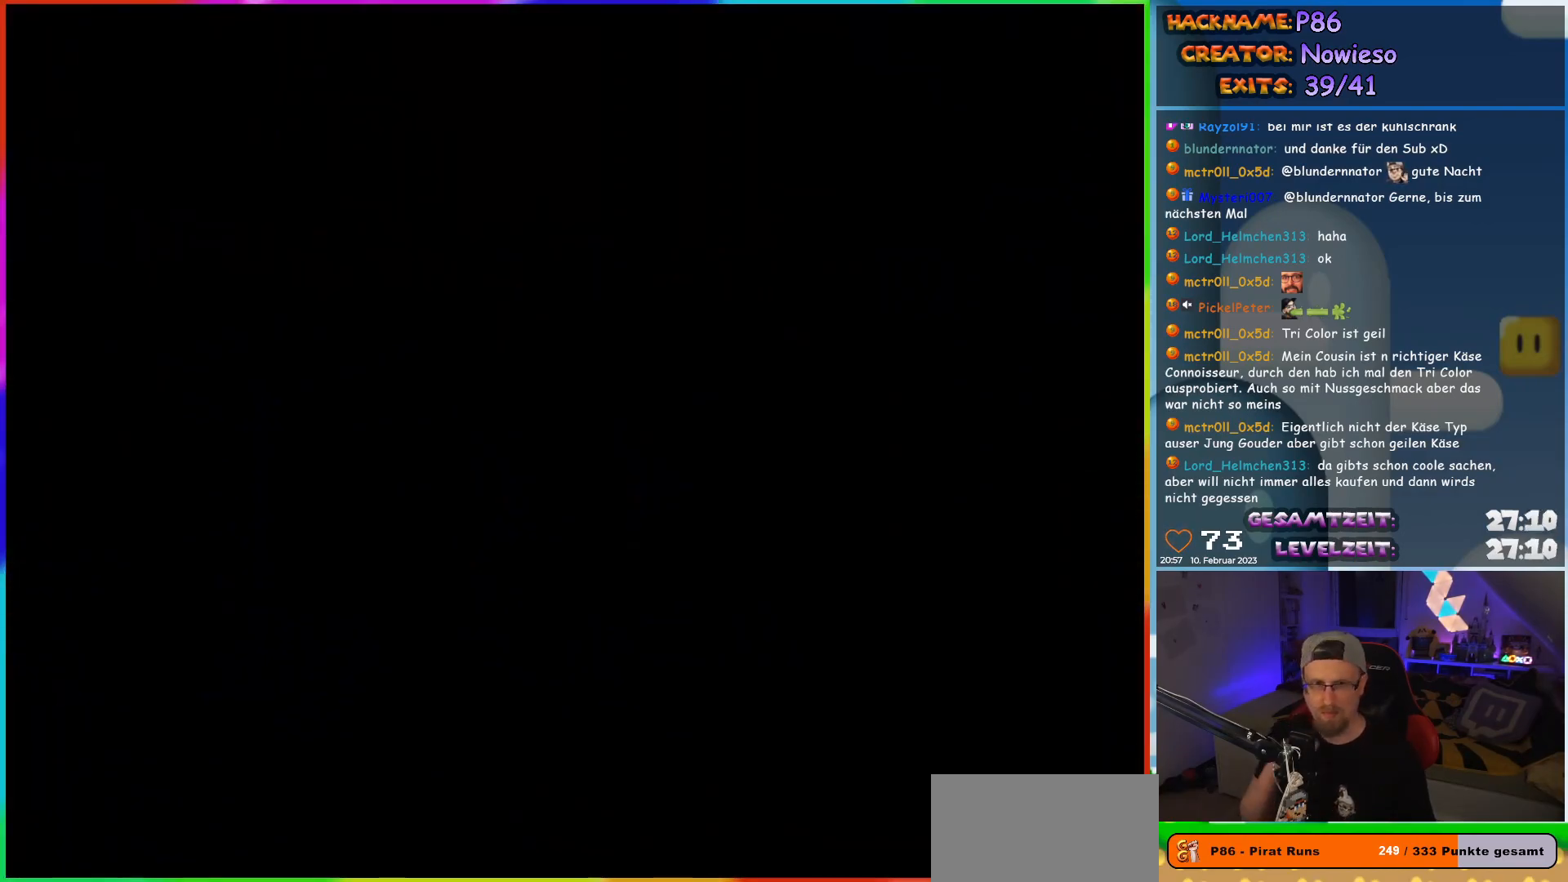
{"buttons": [], "events": []}
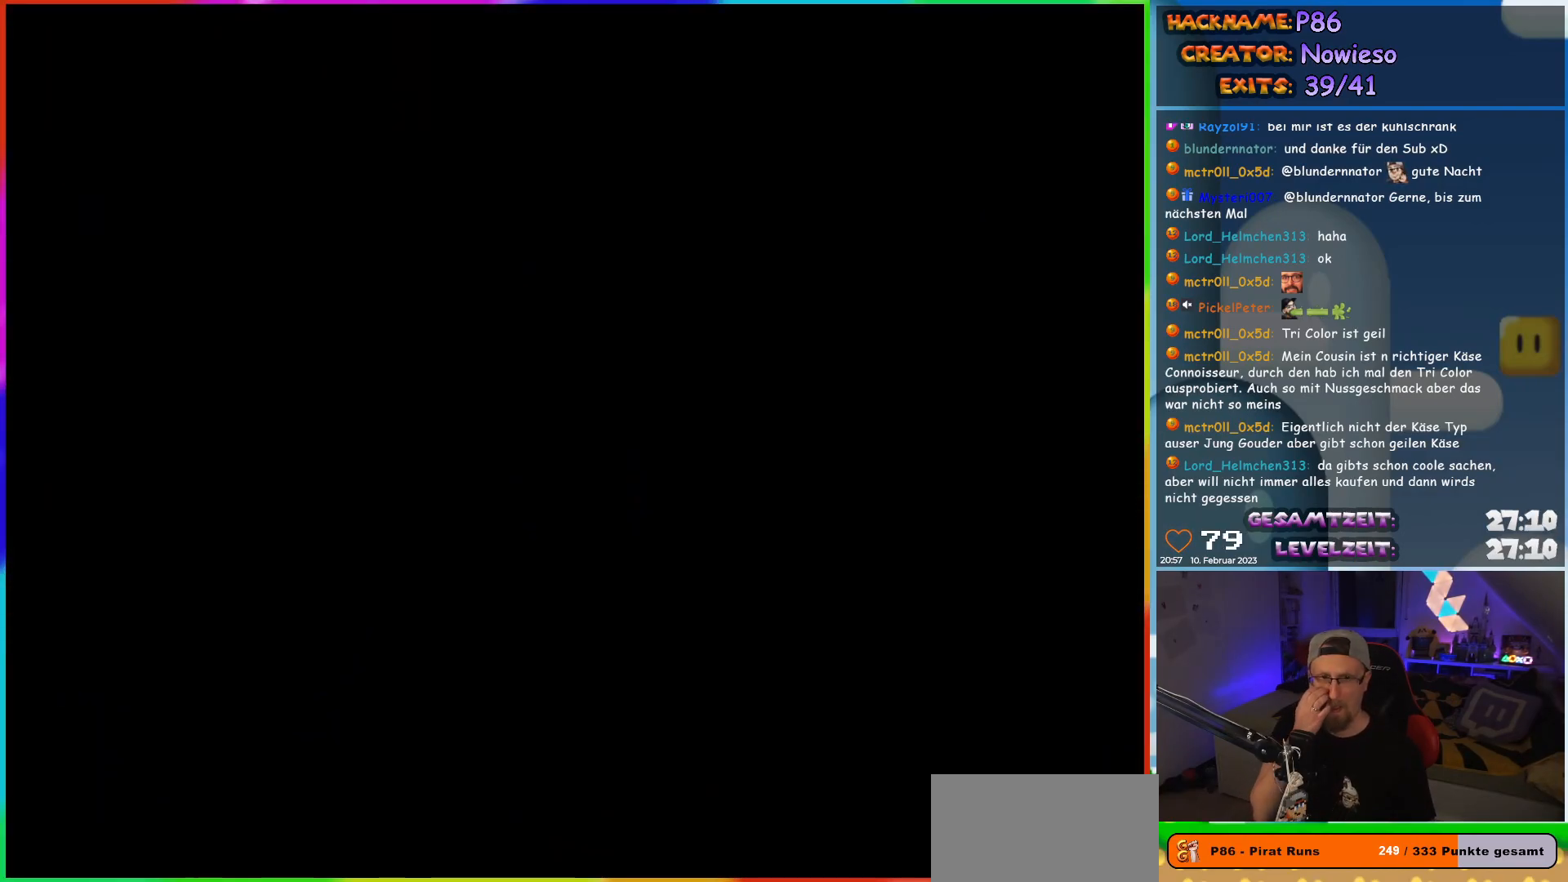
{"buttons": [], "events": []}
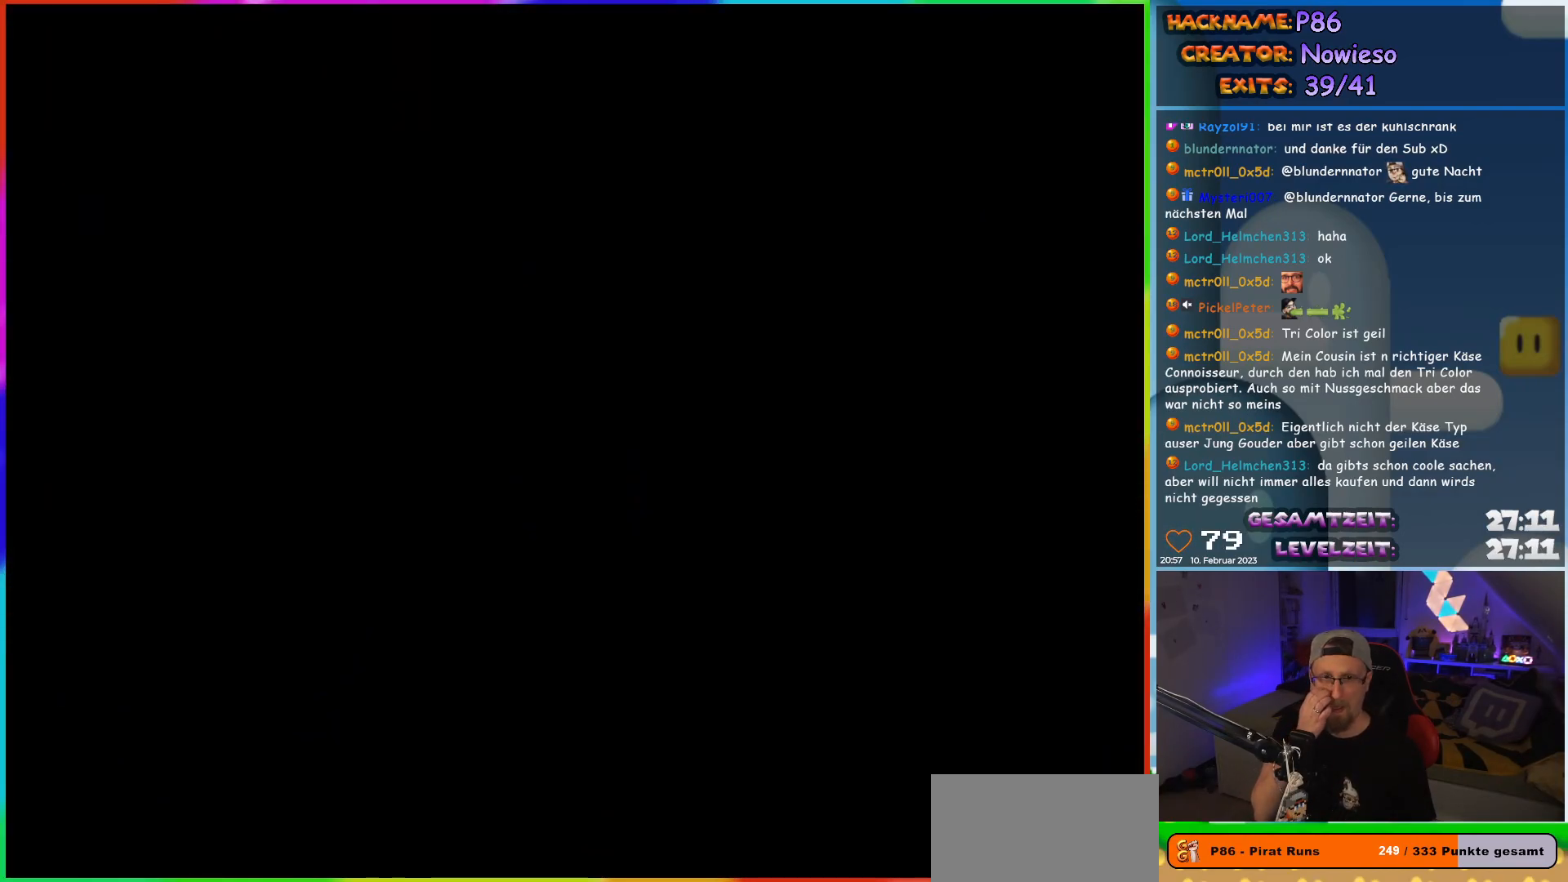
{"buttons": [], "events": []}
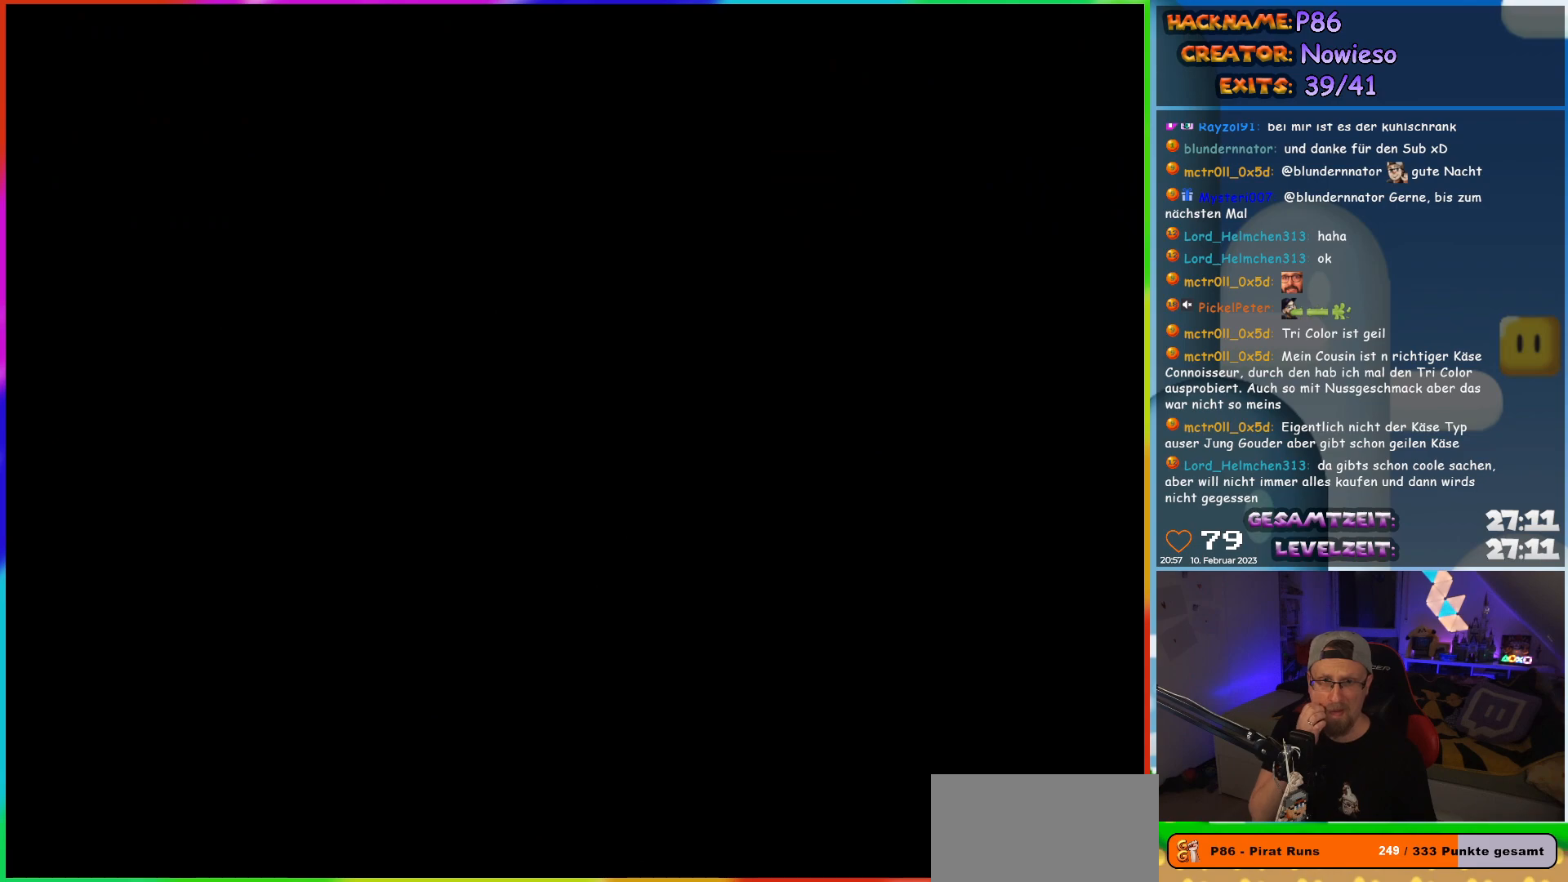
{"buttons": [], "events": []}
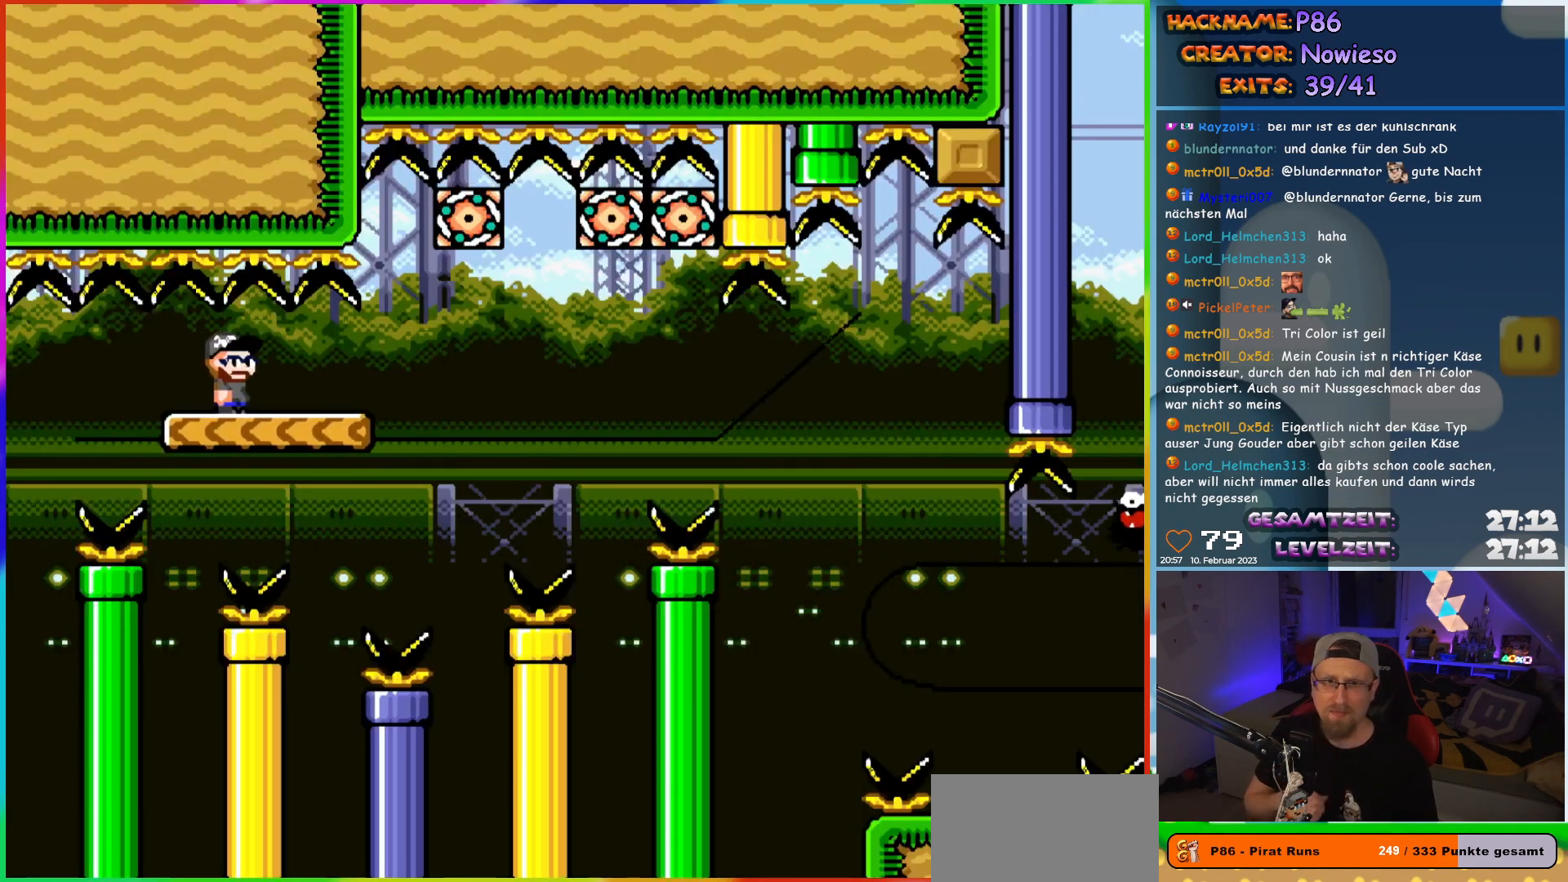
{"buttons": [], "events": [[100, "START", "down"], [217, "START", "up"]]}